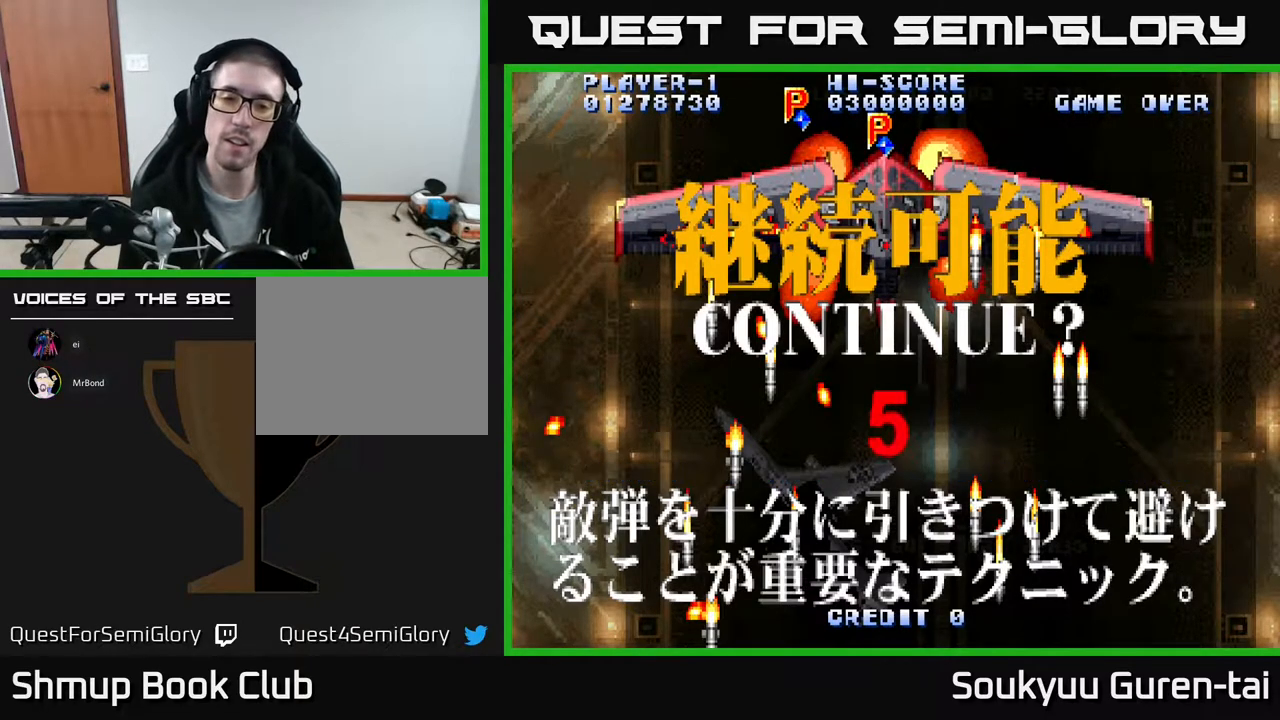
Gameplay with a controller (Xbox layout); each line is a JSON object with the inputs held at the frame after it. "events" lists button and stick changes between this image and that frame as [ms after this image, input, new state], when the widget could be followed in between. Not read: left_stick right_stick.
{"buttons": ["A"], "events": [[17, "A", "up"], [133, "A", "down"], [150, "X", "up"], [200, "X", "down"], [233, "A", "up"], [300, "X", "up"], [317, "A", "down"], [400, "X", "down"], [417, "X", "up"]]}
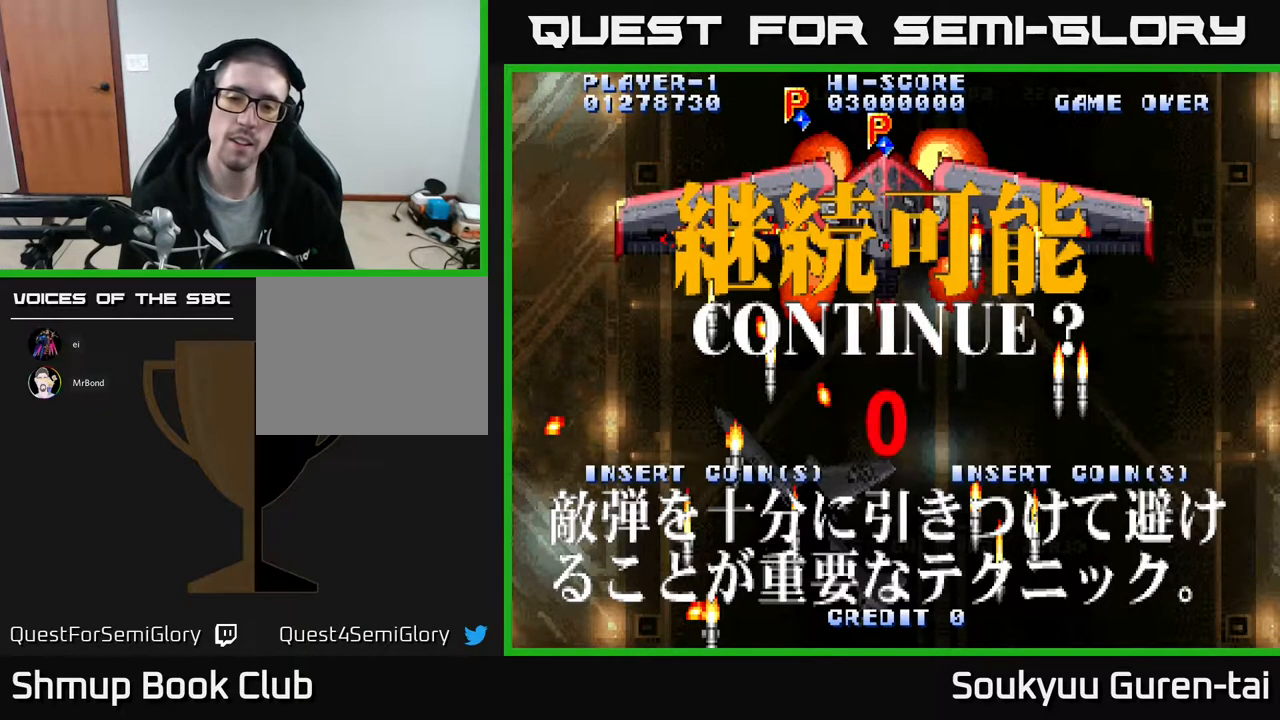
{"buttons": [], "events": [[17, "X", "down"], [33, "A", "up"], [150, "A", "down"], [150, "X", "up"], [200, "X", "down"], [233, "A", "up"], [300, "A", "down"], [317, "X", "up"], [417, "X", "down"], [500, "A", "up"], [500, "X", "up"]]}
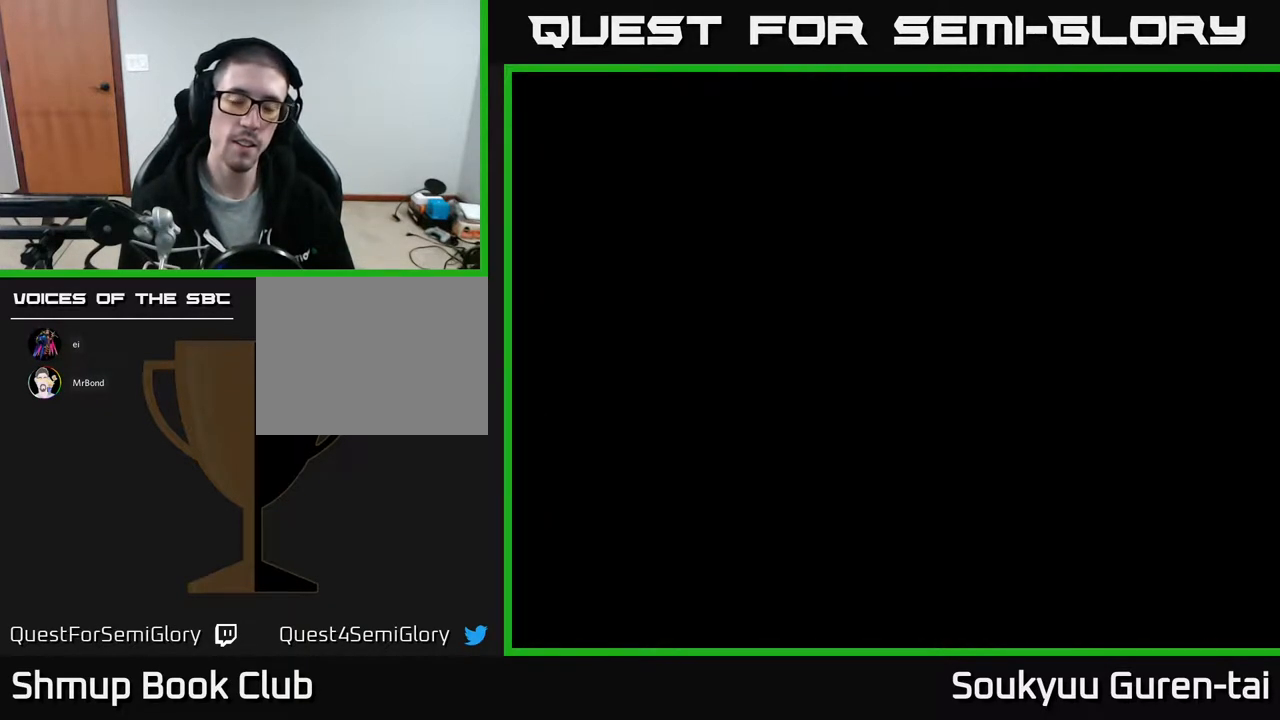
{"buttons": [], "events": [[333, "SELECT", "down"], [450, "SELECT", "up"]]}
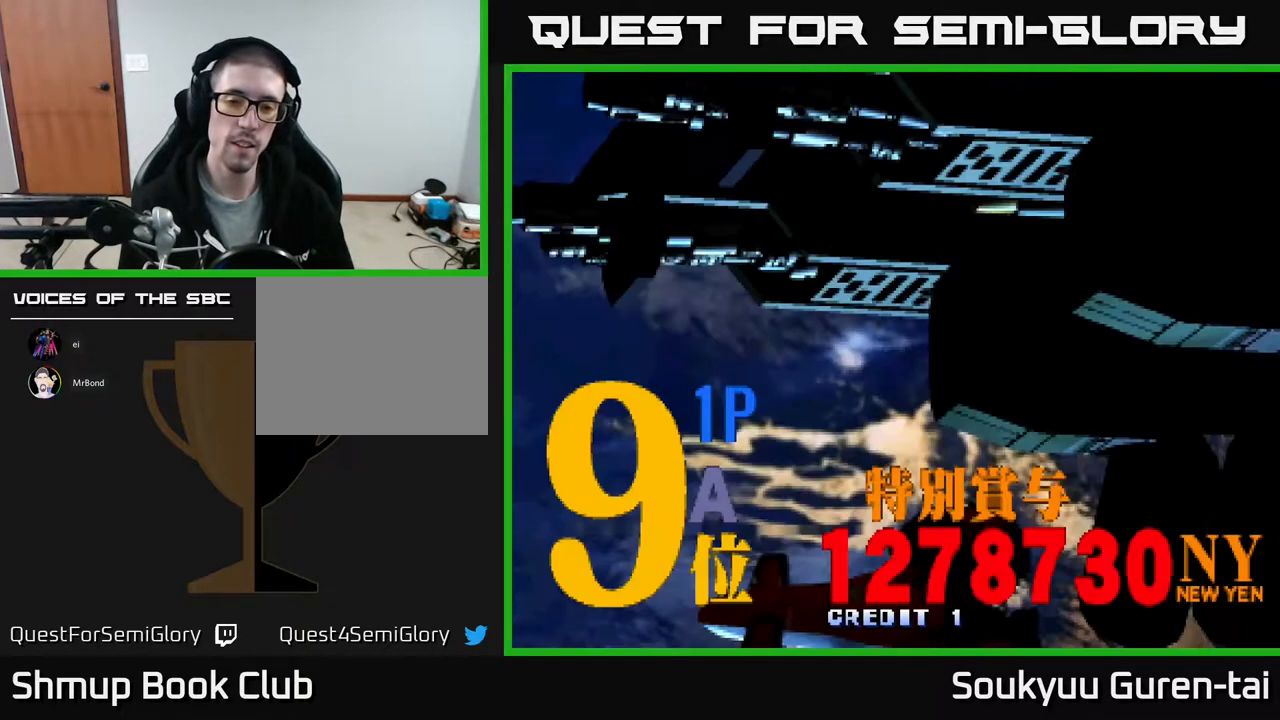
{"buttons": [], "events": [[67, "START", "down"], [267, "START", "up"]]}
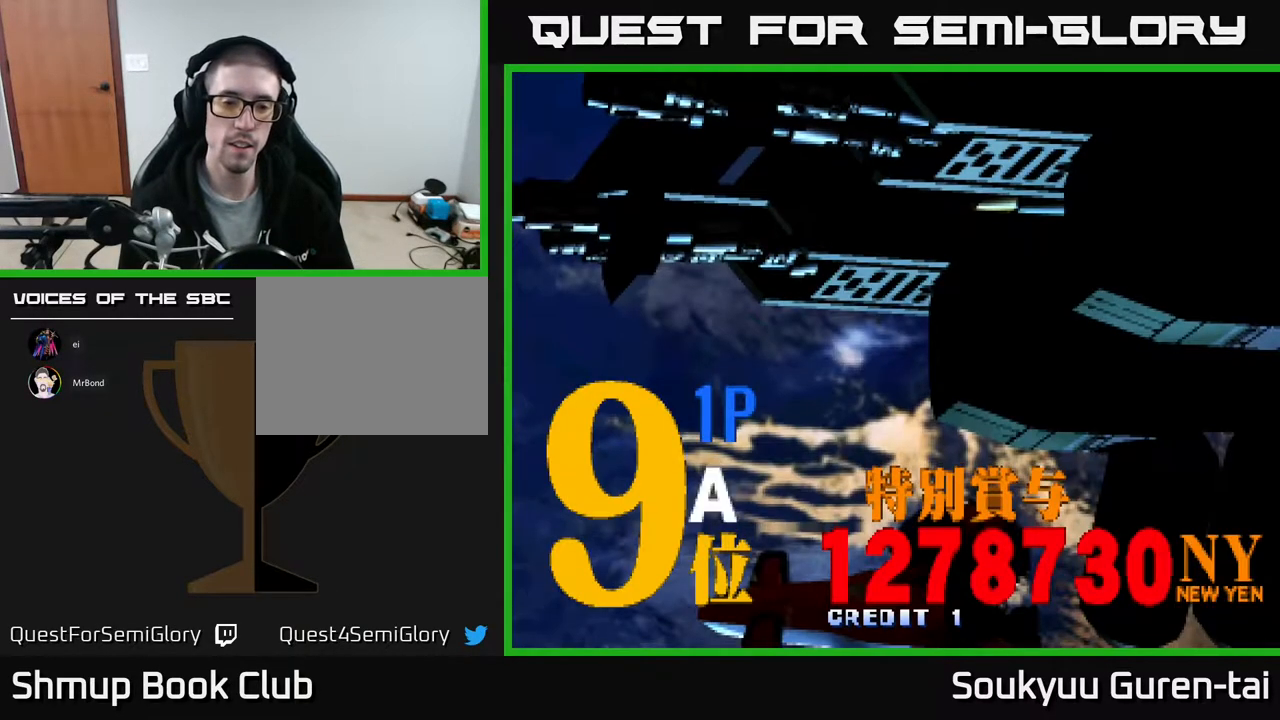
{"buttons": [], "events": [[33, "A", "down"], [150, "A", "up"], [250, "A", "down"], [333, "A", "up"]]}
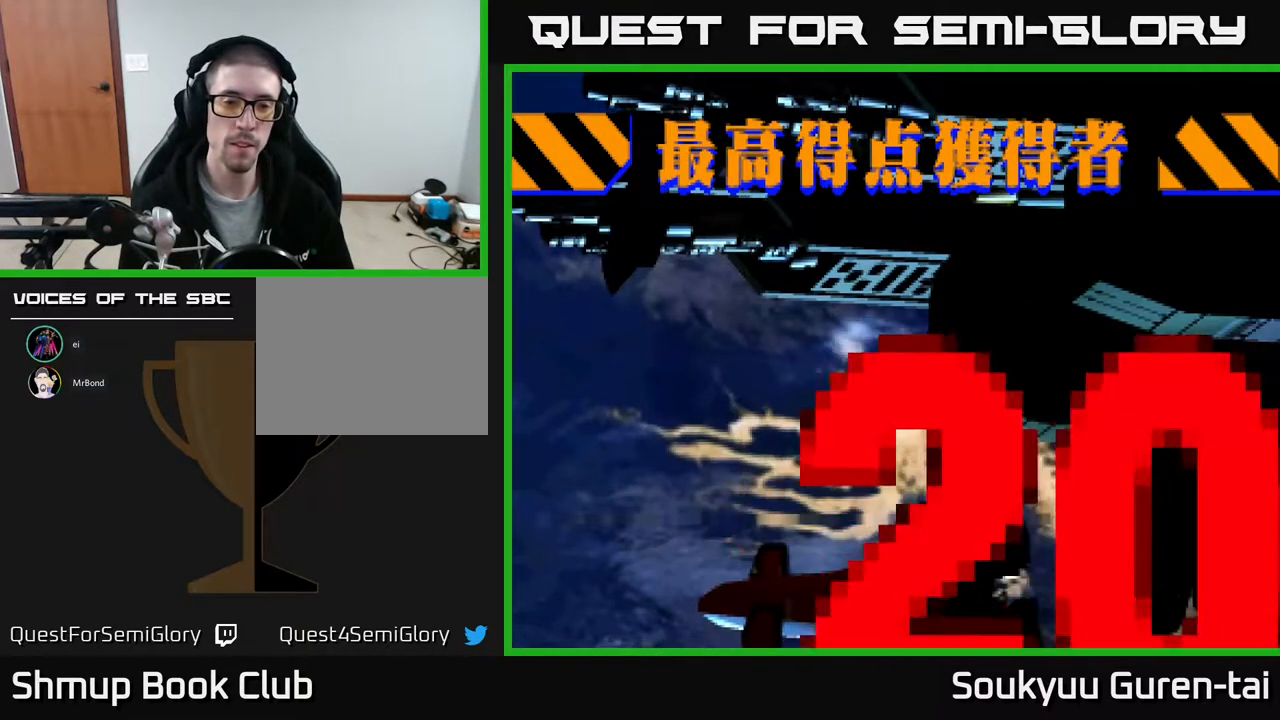
{"buttons": [], "events": [[117, "START", "down"], [217, "START", "up"]]}
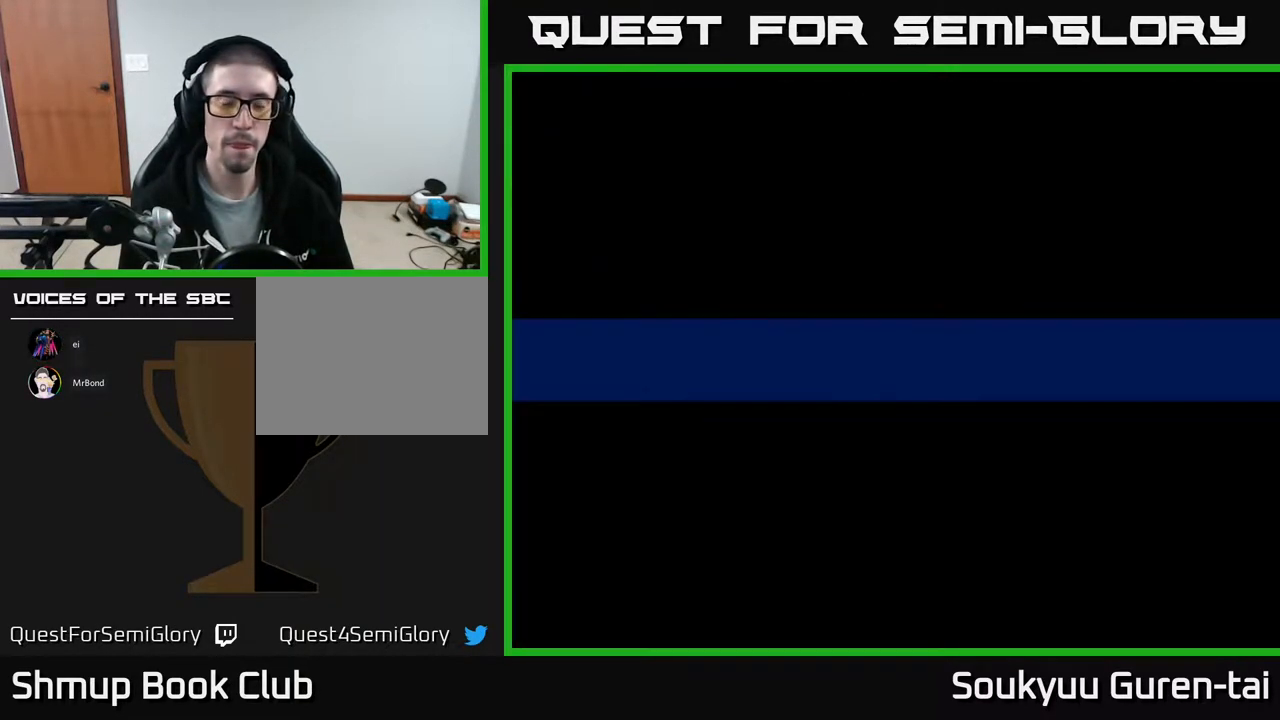
{"buttons": [], "events": []}
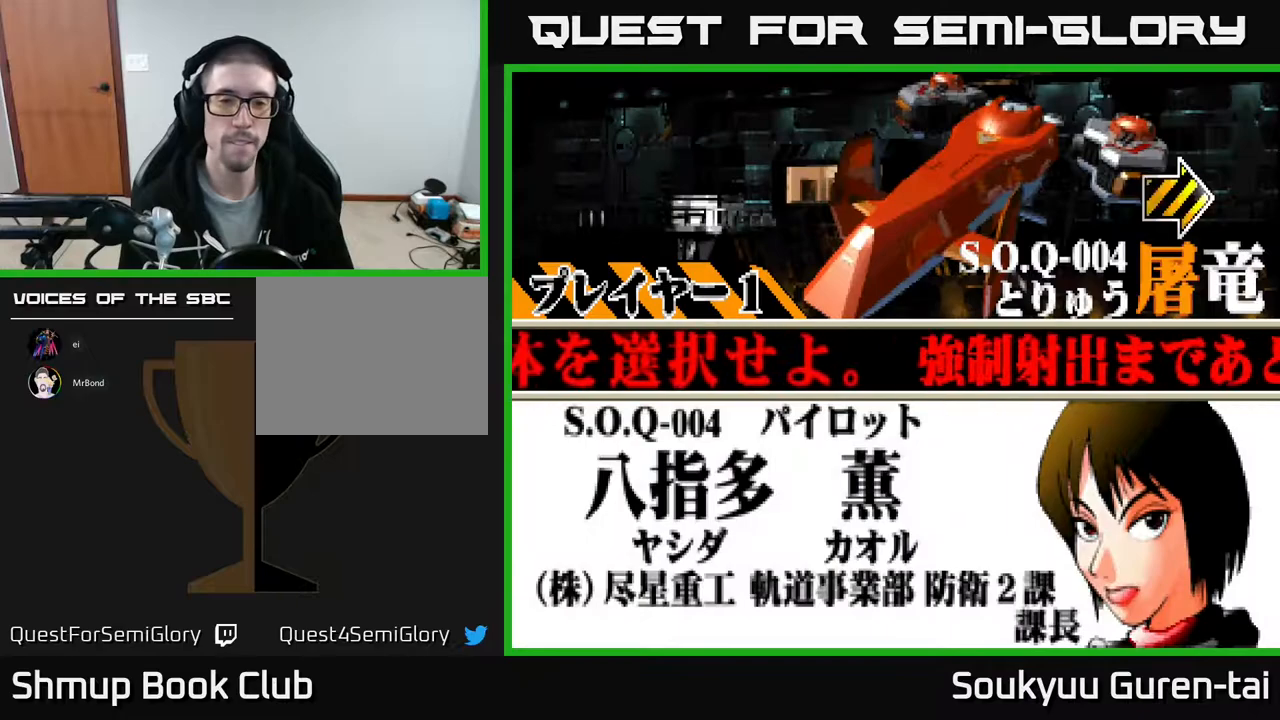
{"buttons": [], "events": [[150, "DPAD_RIGHT", "down"], [267, "DPAD_RIGHT", "up"], [350, "DPAD_RIGHT", "down"], [400, "DPAD_RIGHT", "up"]]}
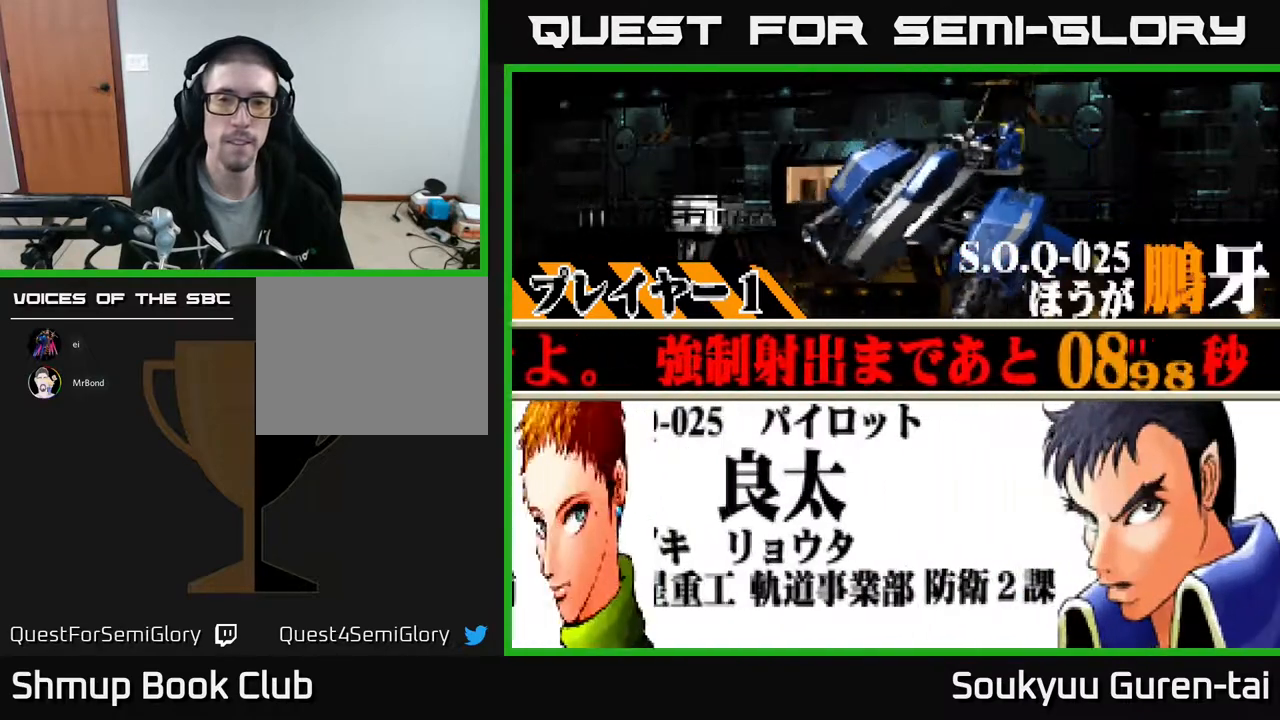
{"buttons": [], "events": [[367, "A", "down"], [483, "A", "up"]]}
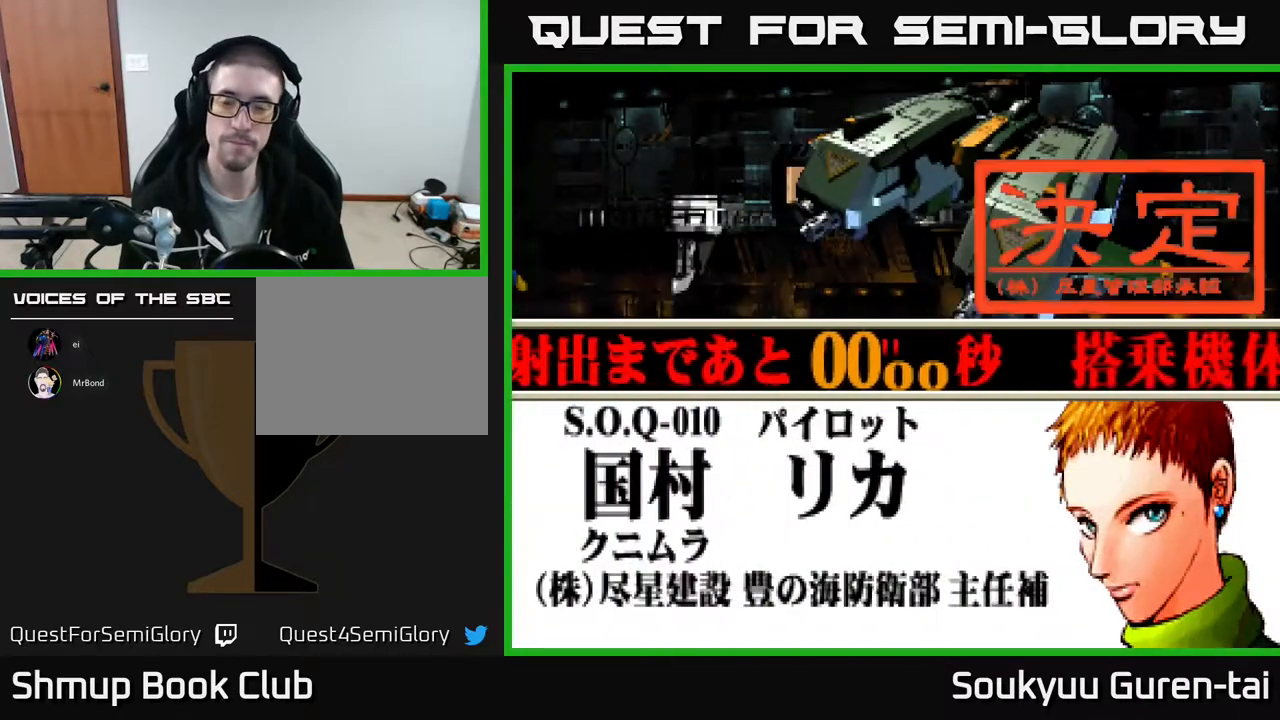
{"buttons": [], "events": []}
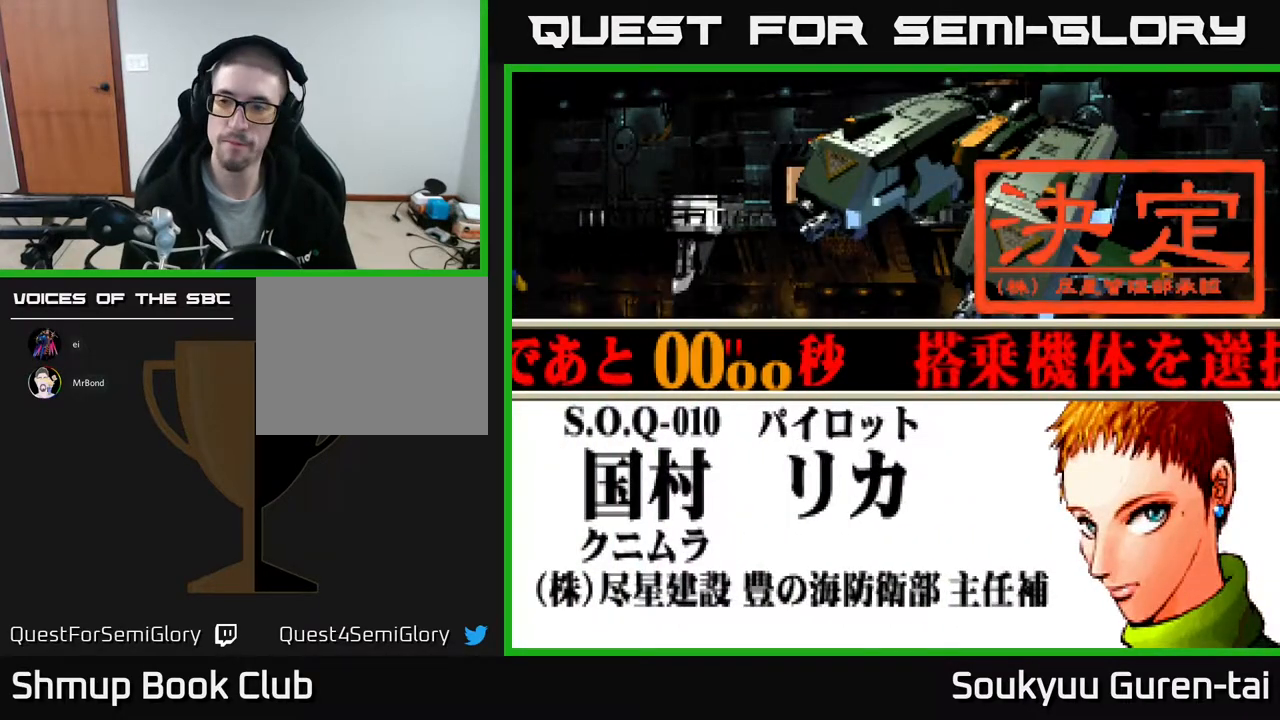
{"buttons": [], "events": []}
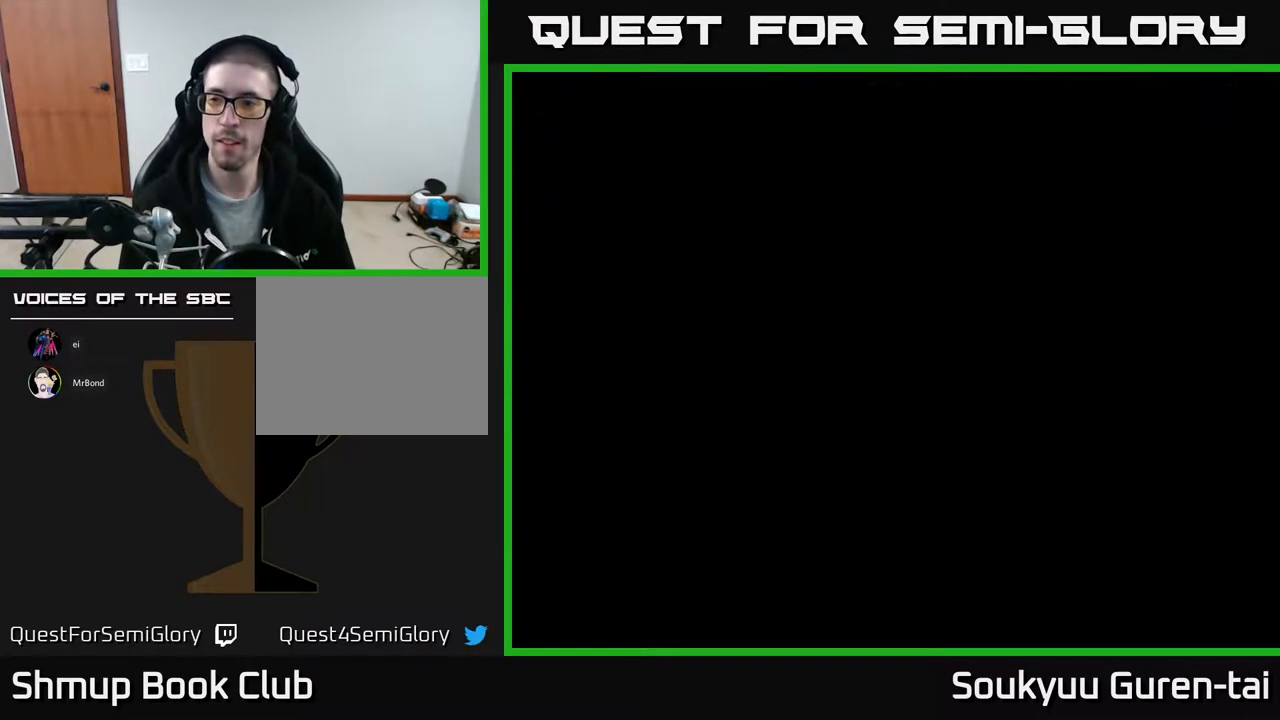
{"buttons": [], "events": []}
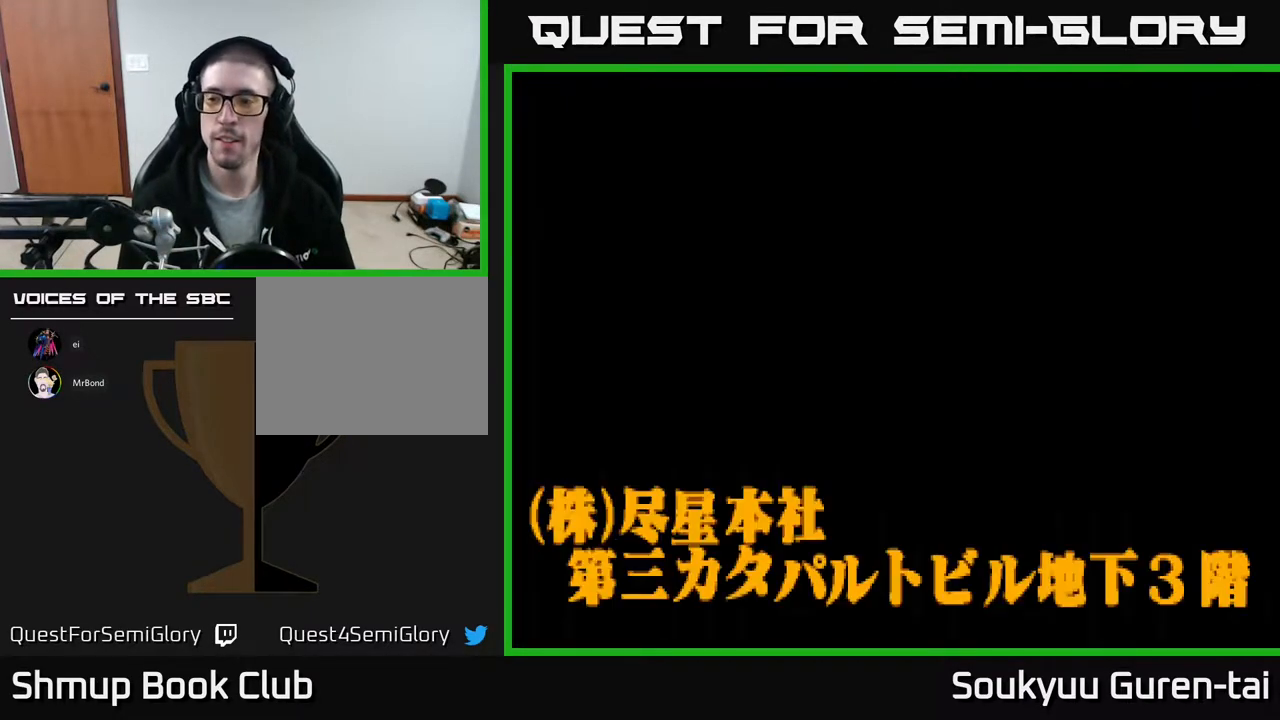
{"buttons": [], "events": []}
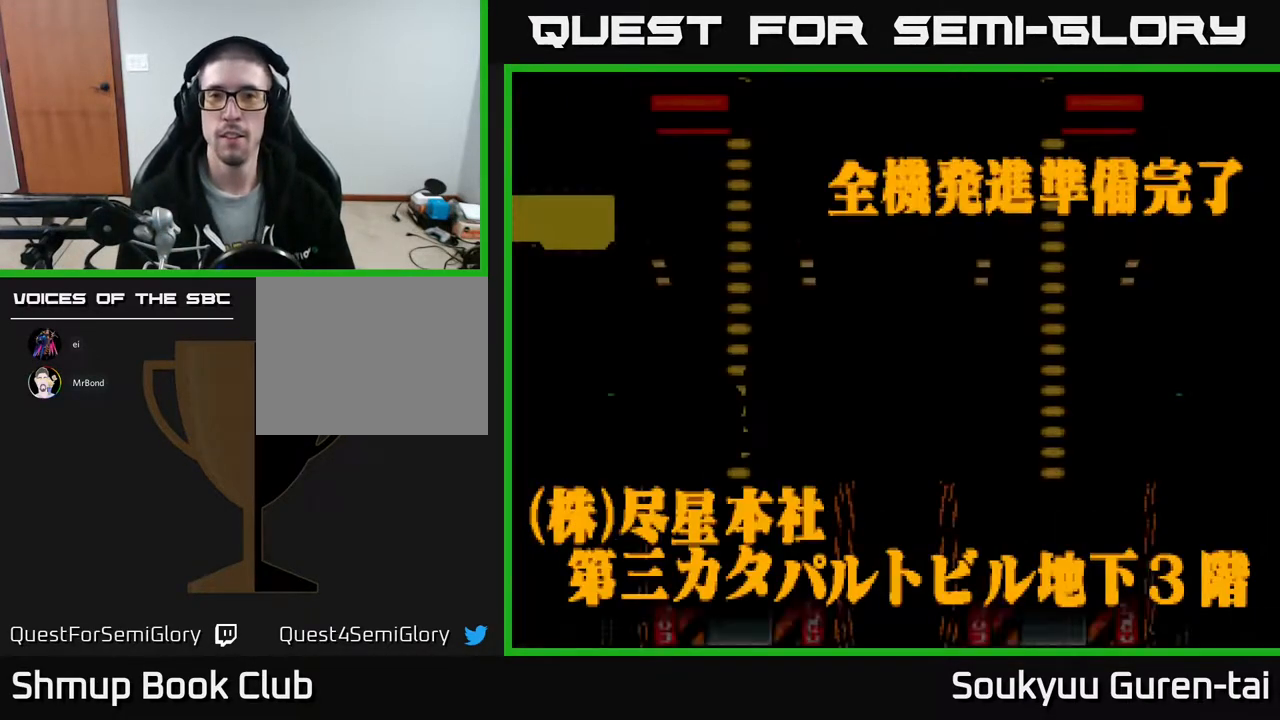
{"buttons": [], "events": [[183, "A", "down"], [217, "A", "up"], [333, "A", "down"], [367, "A", "up"]]}
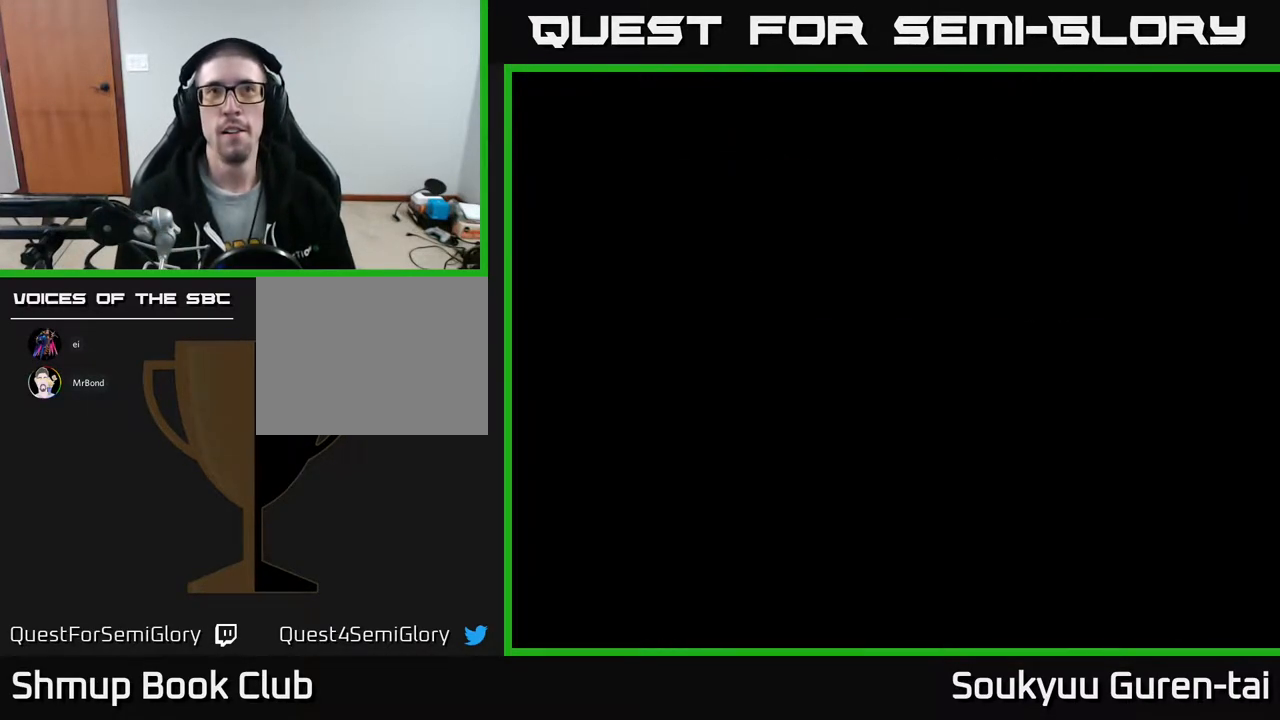
{"buttons": [], "events": []}
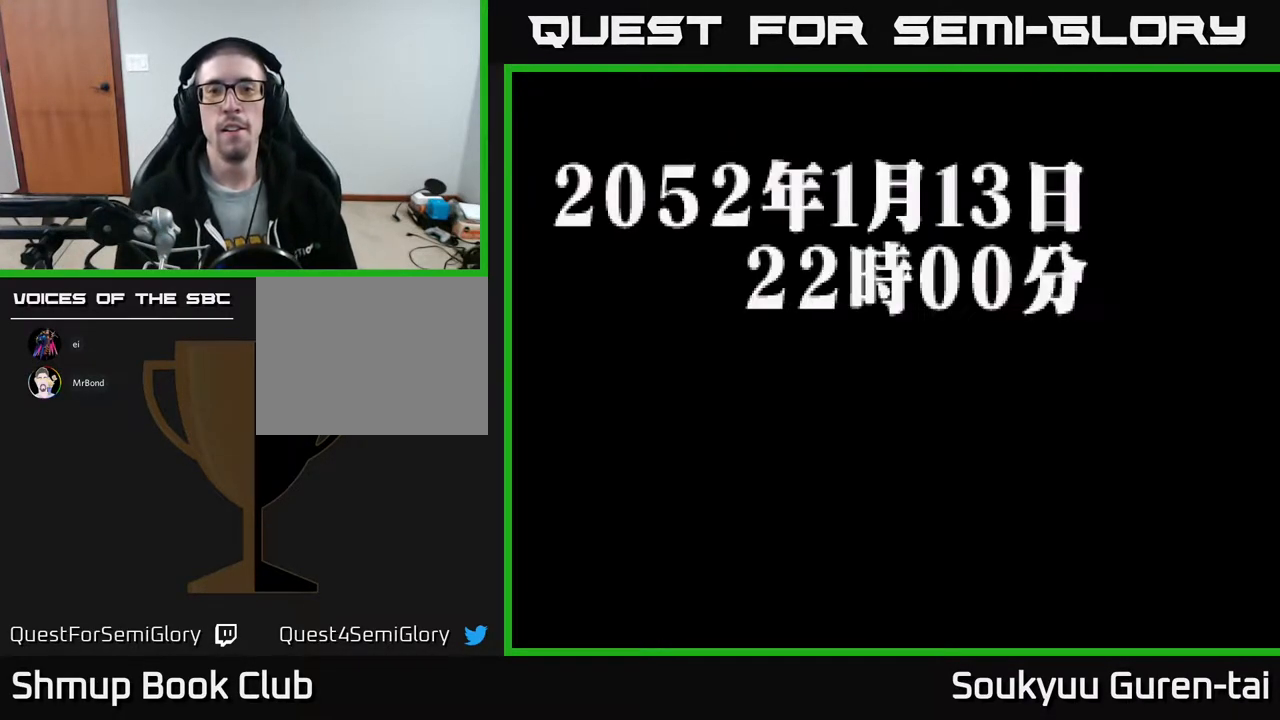
{"buttons": [], "events": [[117, "A", "down"], [183, "A", "up"], [300, "A", "down"], [333, "A", "up"], [417, "A", "down"], [467, "A", "up"]]}
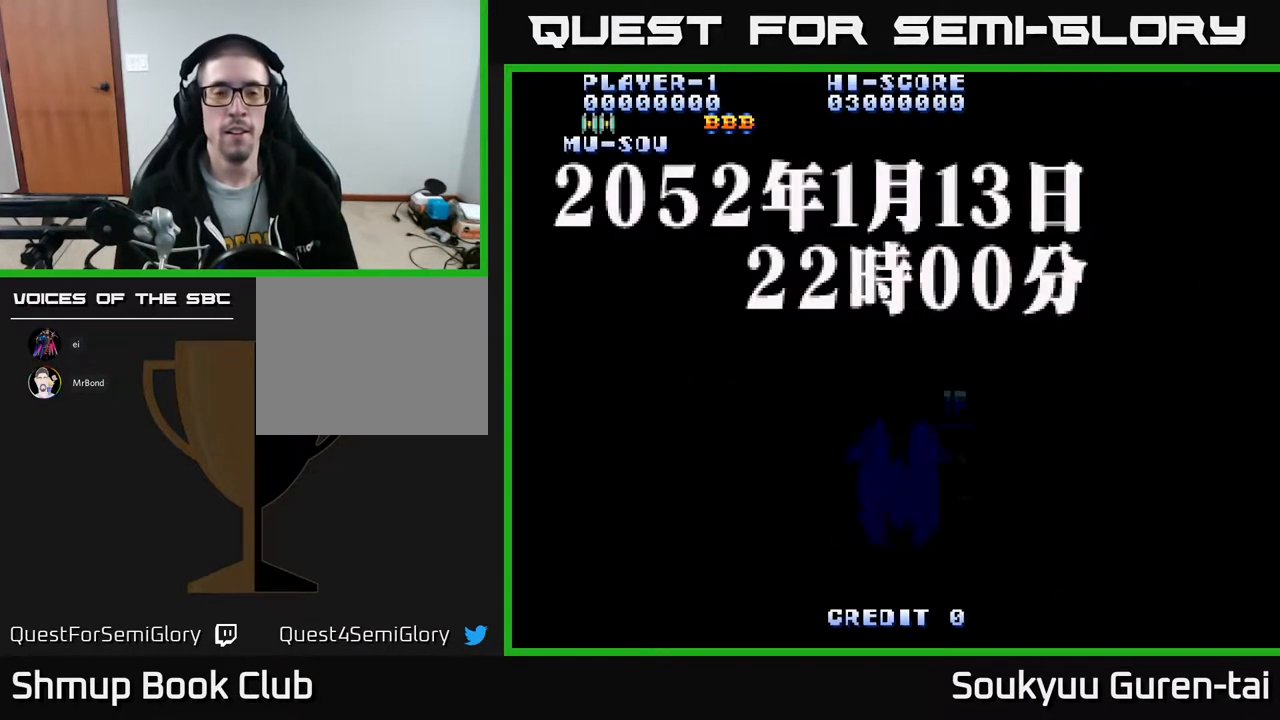
{"buttons": [], "events": [[67, "A", "down"], [133, "A", "up"], [233, "A", "down"], [283, "A", "up"], [367, "A", "down"], [467, "A", "up"]]}
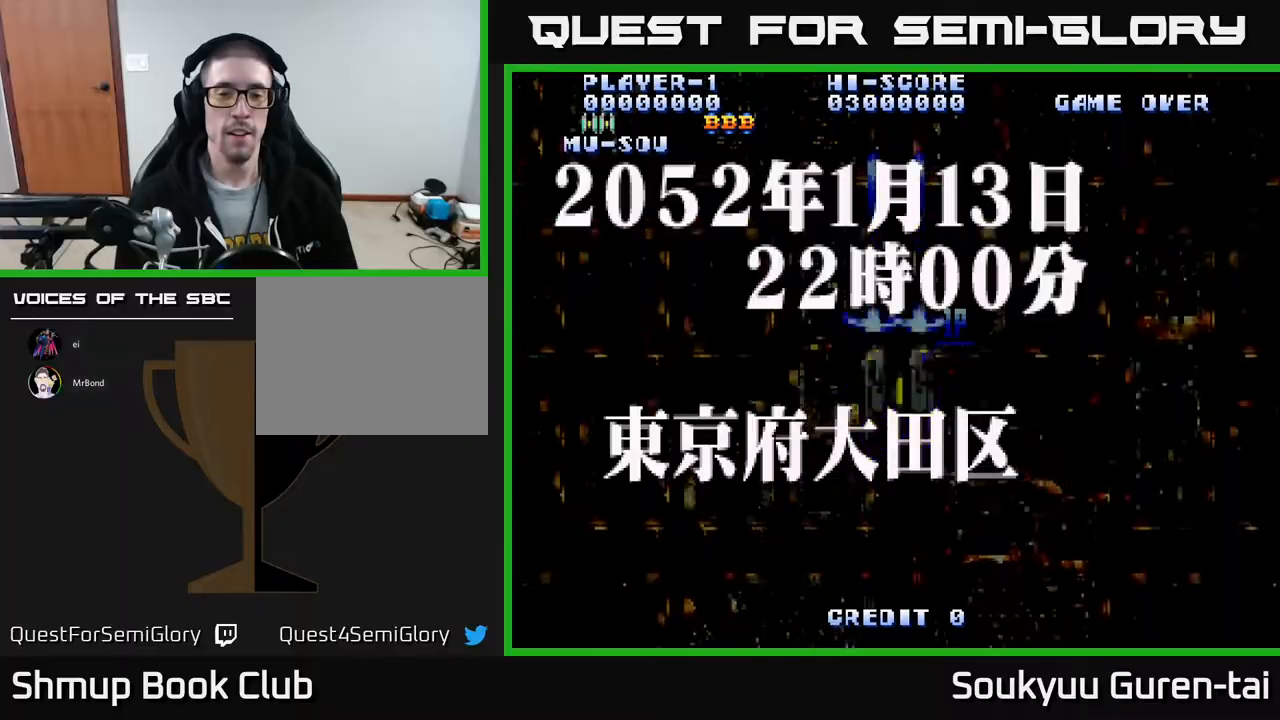
{"buttons": ["A"], "events": [[217, "A", "down"]]}
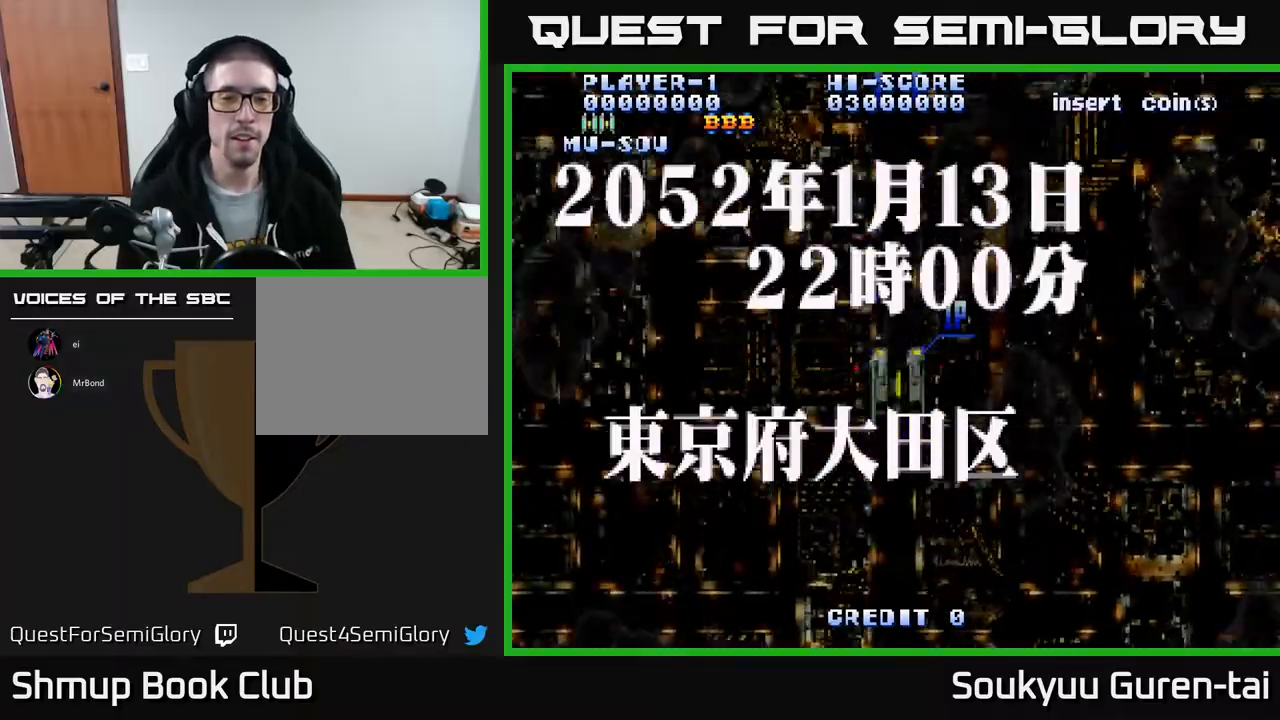
{"buttons": ["A"], "events": []}
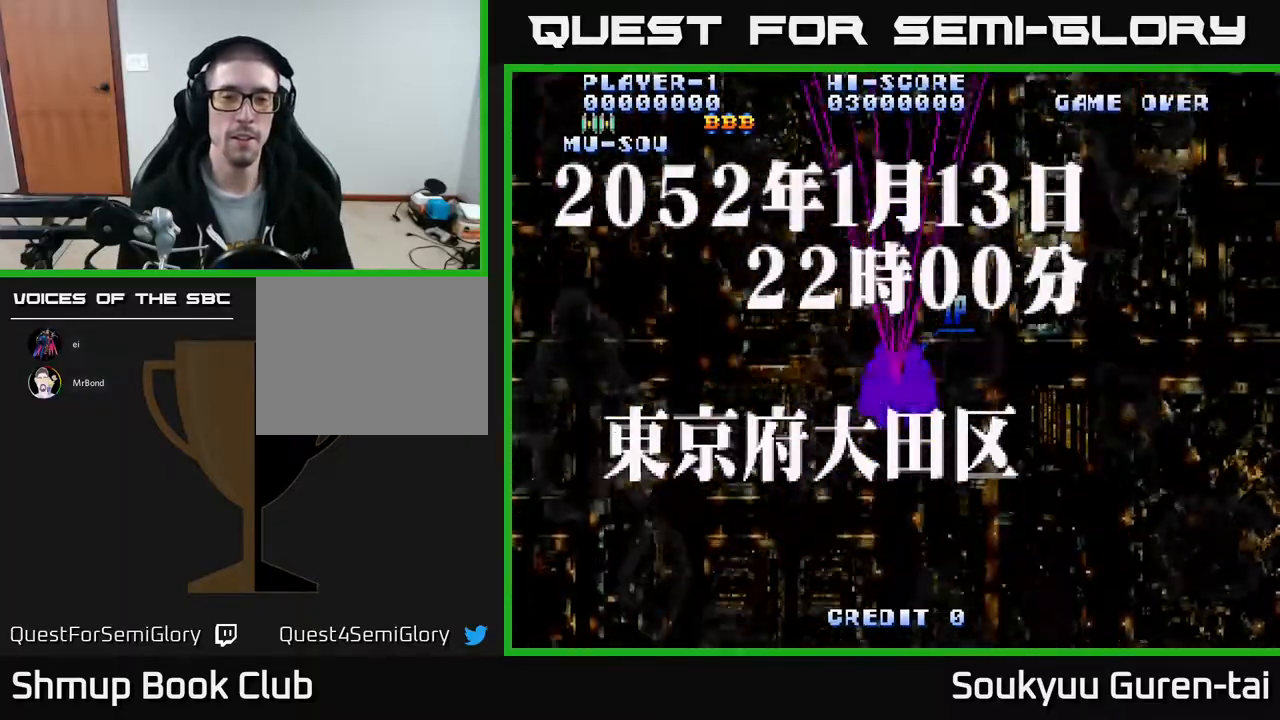
{"buttons": ["A"], "events": []}
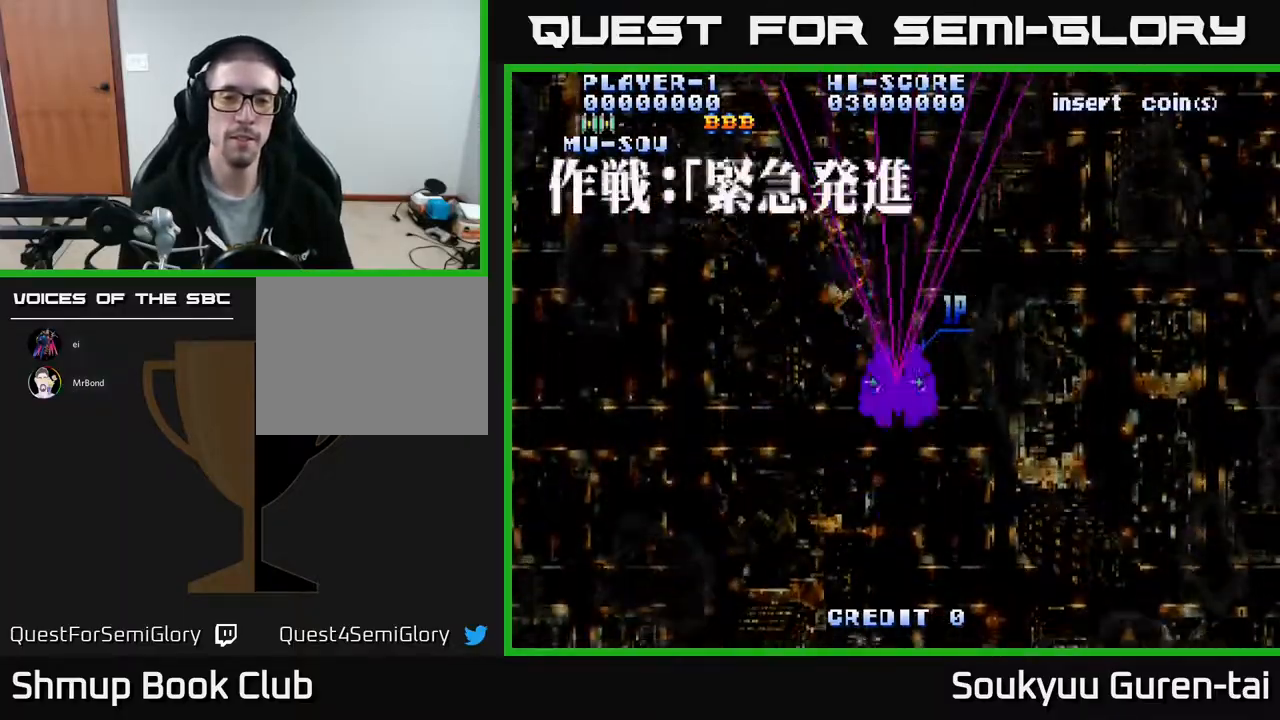
{"buttons": ["A"], "events": []}
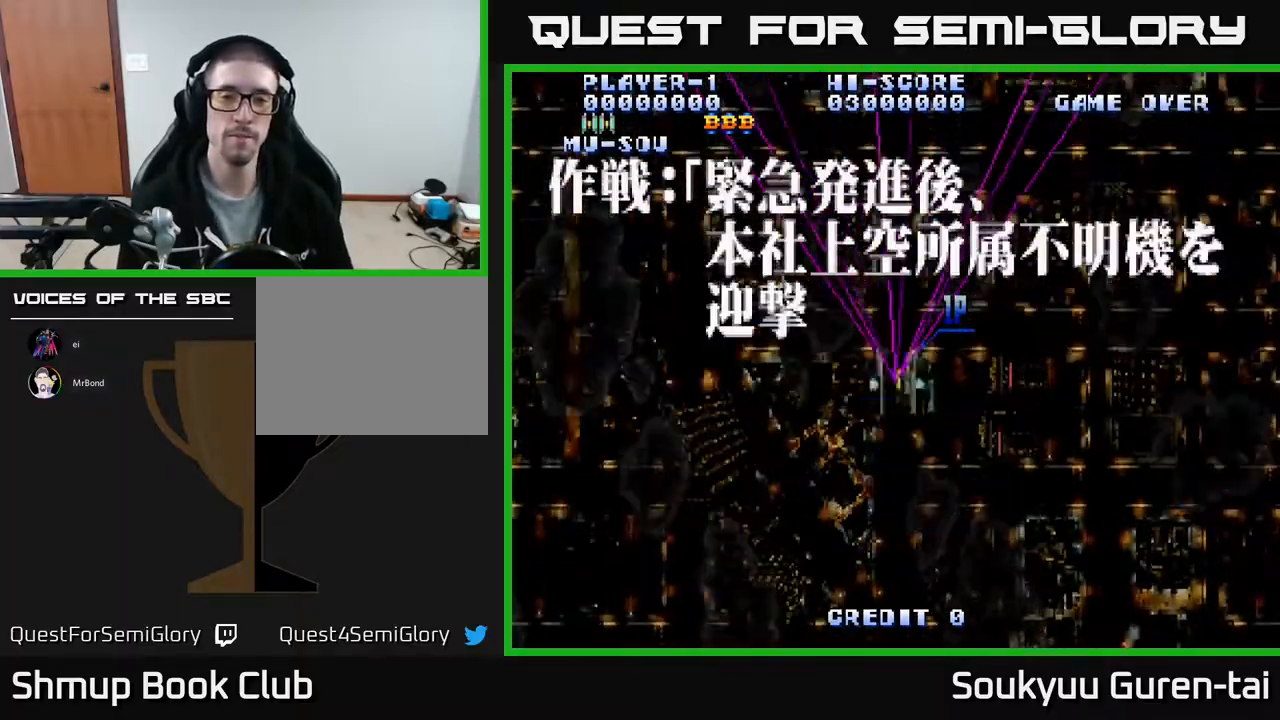
{"buttons": ["A", "DPAD_DOWN"], "events": [[333, "DPAD_DOWN", "down"]]}
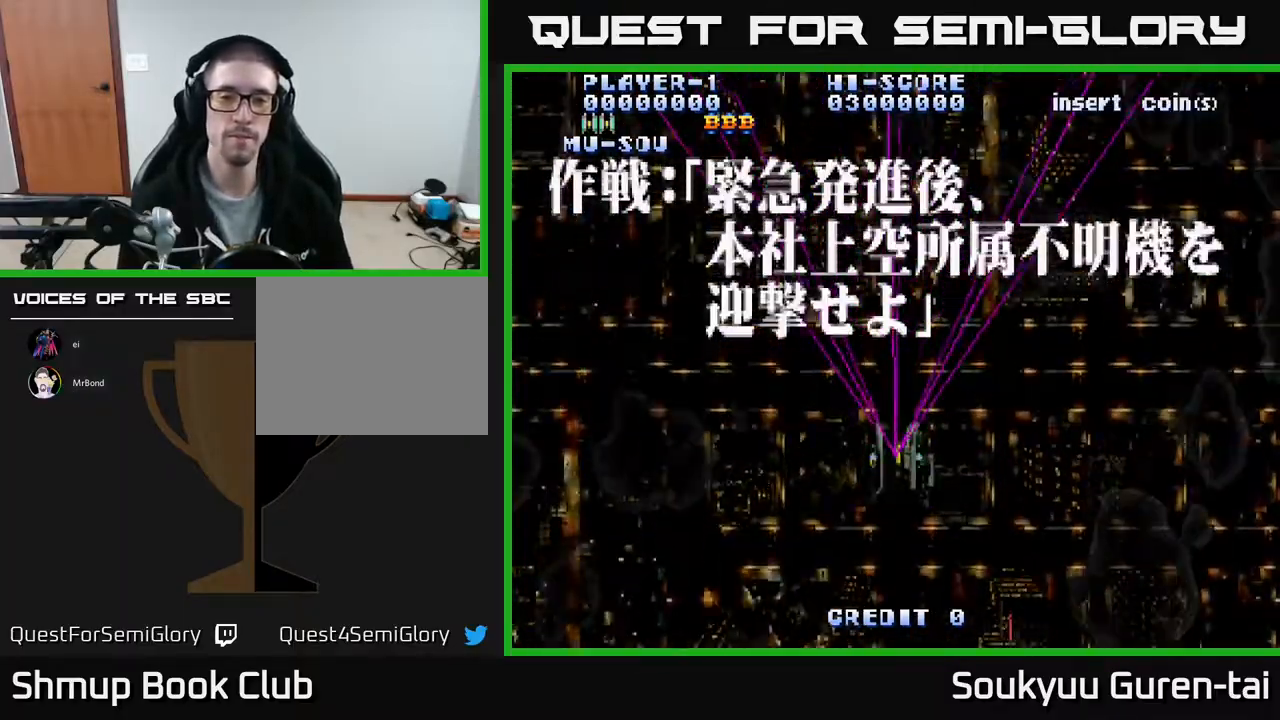
{"buttons": ["A", "DPAD_RIGHT"], "events": [[167, "DPAD_RIGHT", "down"], [417, "DPAD_DOWN", "up"]]}
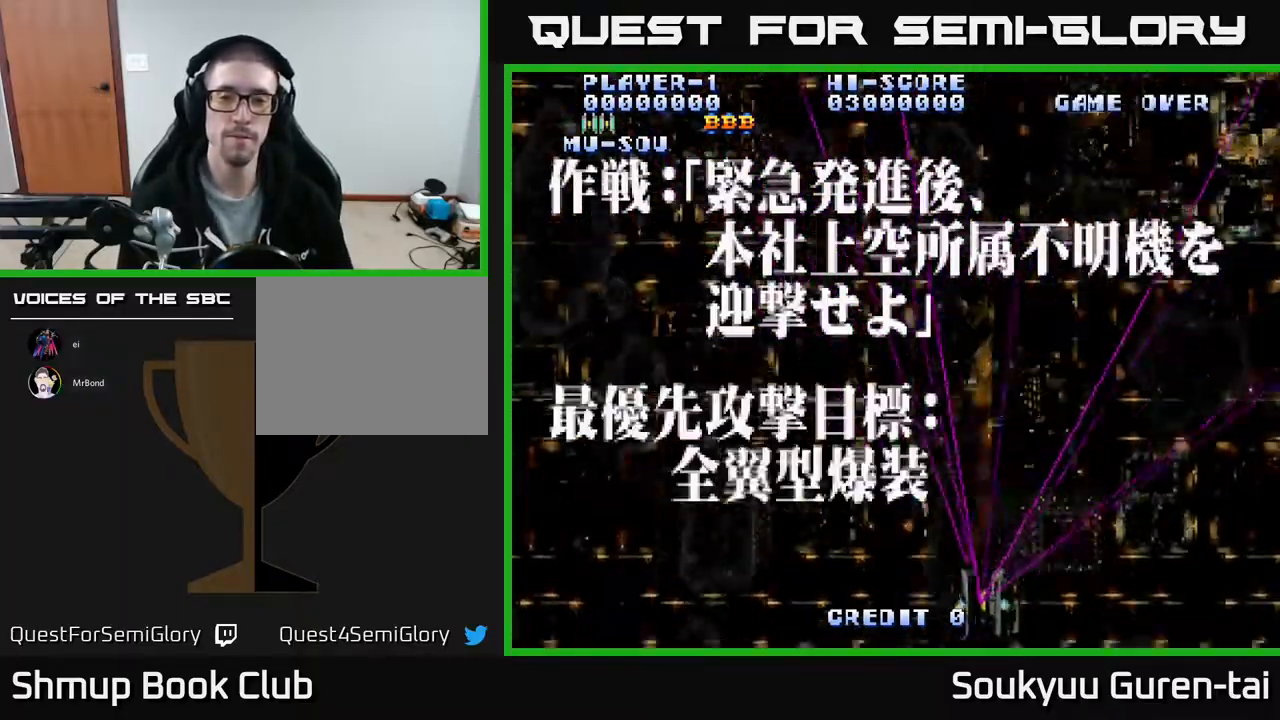
{"buttons": ["A"], "events": [[167, "DPAD_RIGHT", "up"]]}
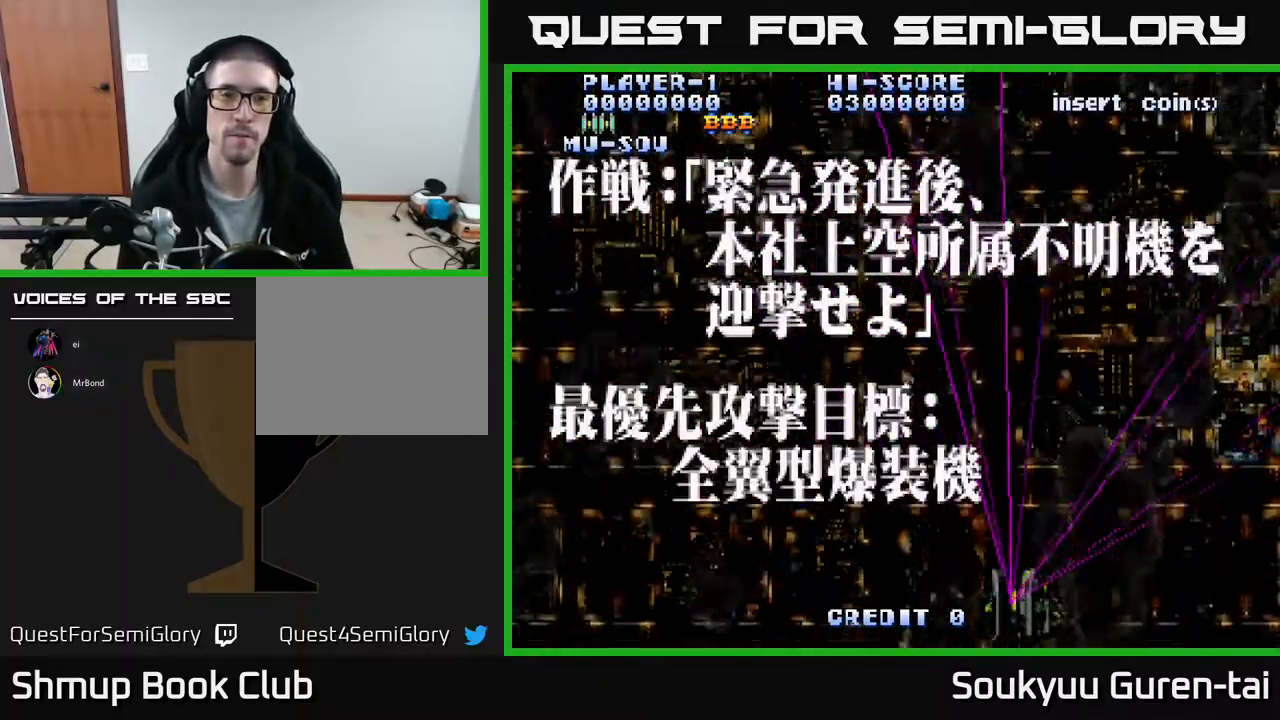
{"buttons": ["A"], "events": []}
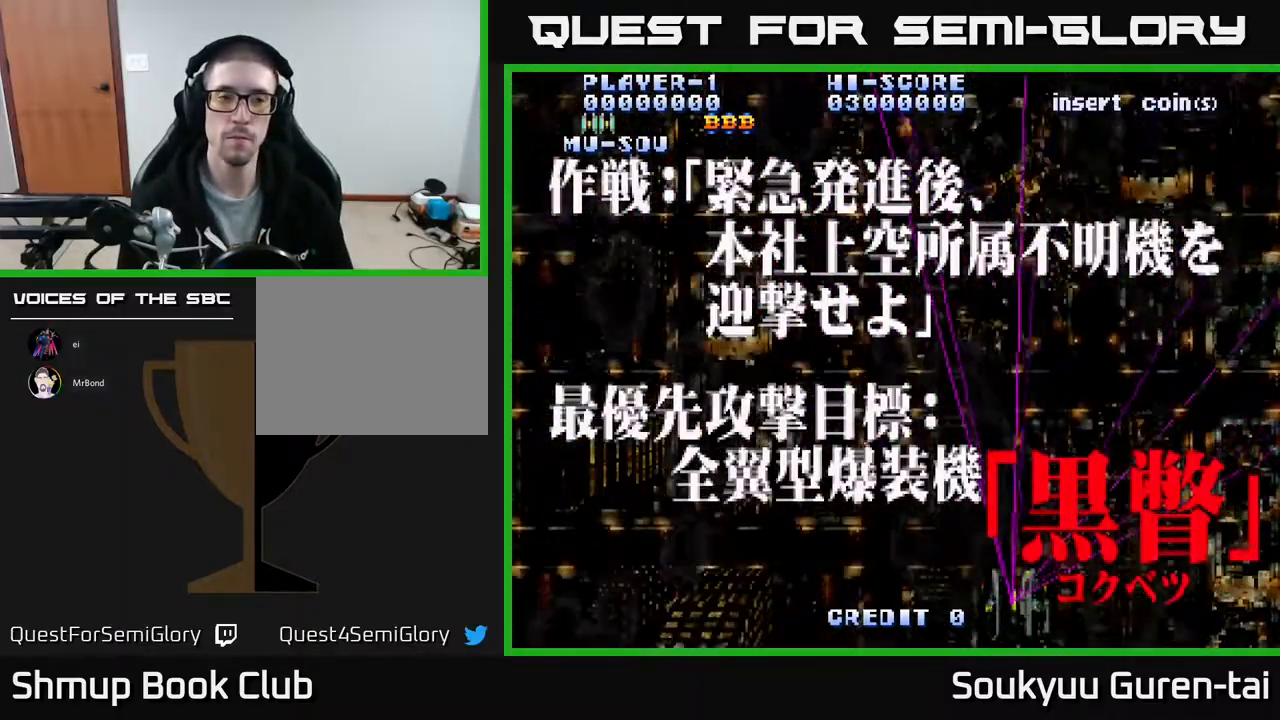
{"buttons": ["A"], "events": [[267, "Y", "down"], [383, "Y", "up"]]}
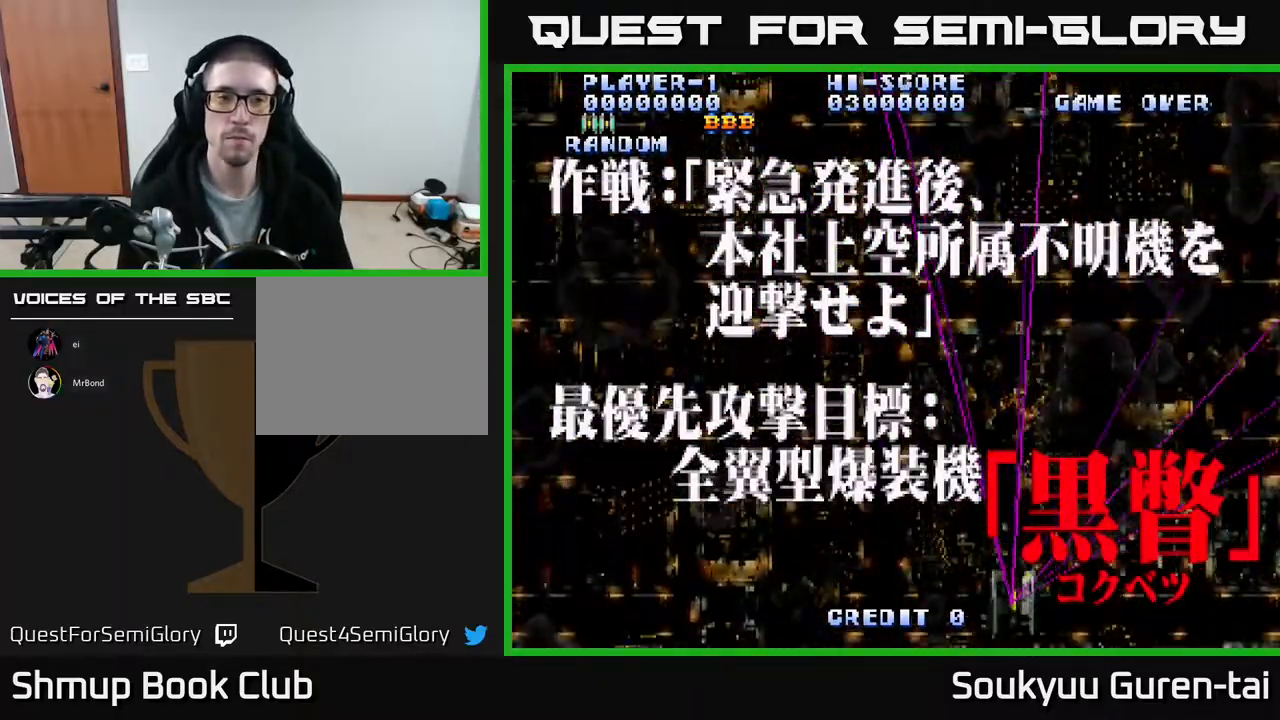
{"buttons": ["A"], "events": [[217, "DPAD_LEFT", "down"], [283, "DPAD_UP", "down"], [367, "DPAD_LEFT", "up"], [400, "DPAD_UP", "up"]]}
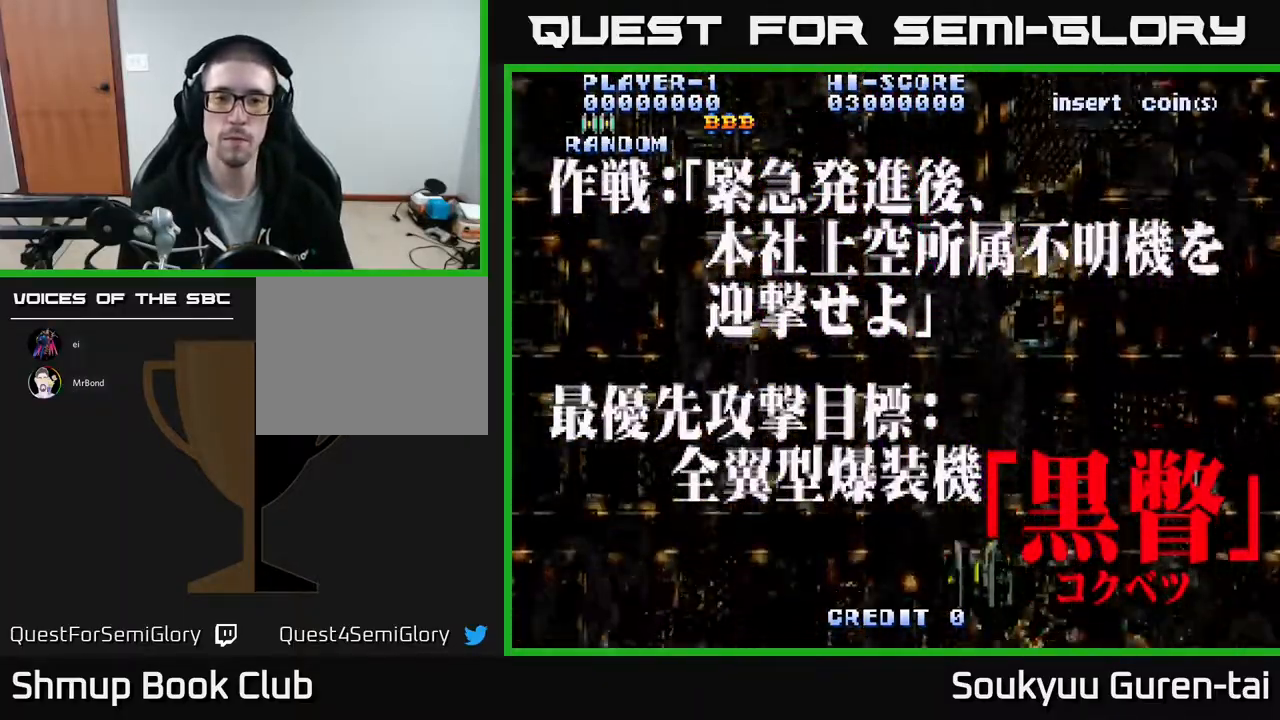
{"buttons": ["A"], "events": []}
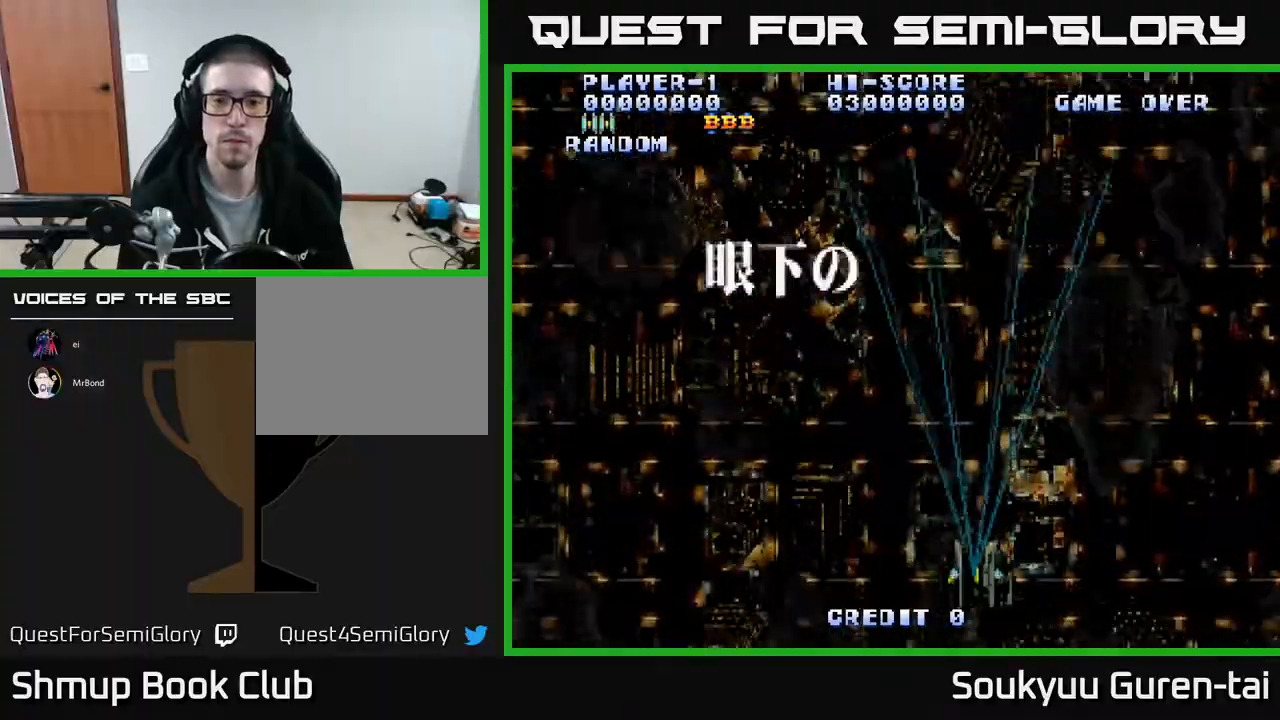
{"buttons": ["A", "DPAD_RIGHT"], "events": [[167, "DPAD_LEFT", "down"], [383, "DPAD_LEFT", "up"], [433, "DPAD_RIGHT", "down"]]}
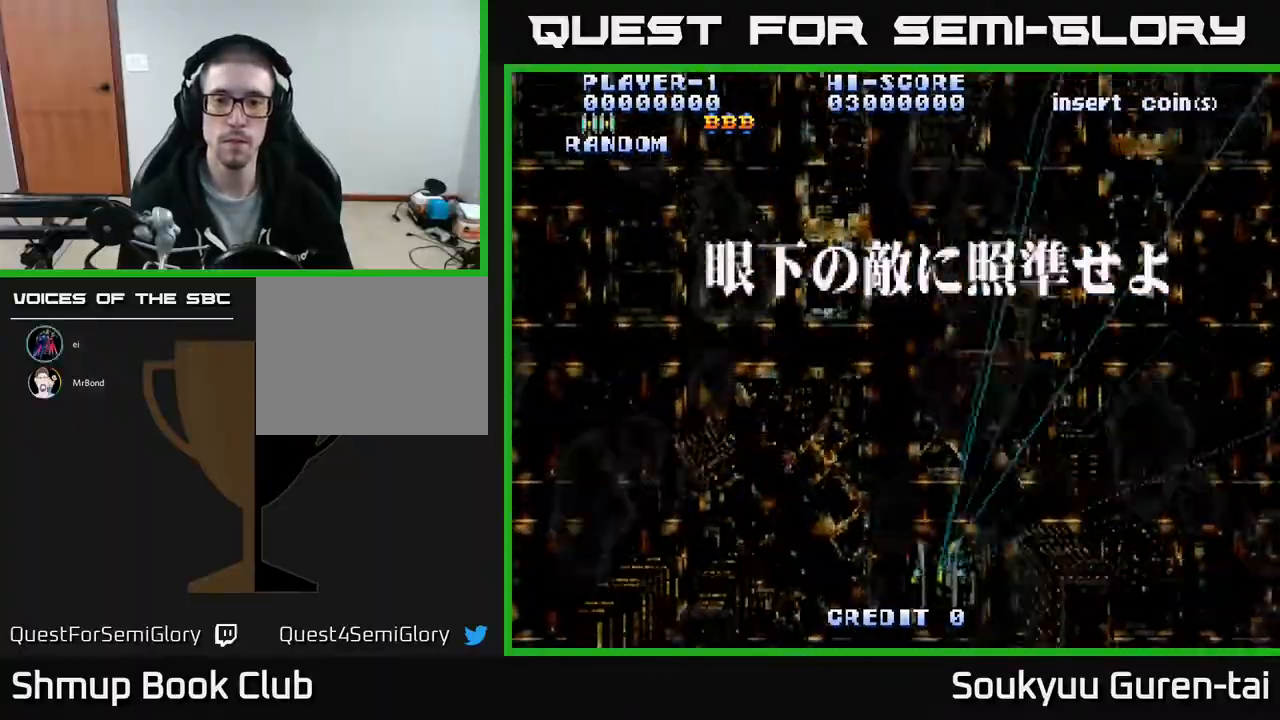
{"buttons": ["A"], "events": [[300, "DPAD_RIGHT", "up"]]}
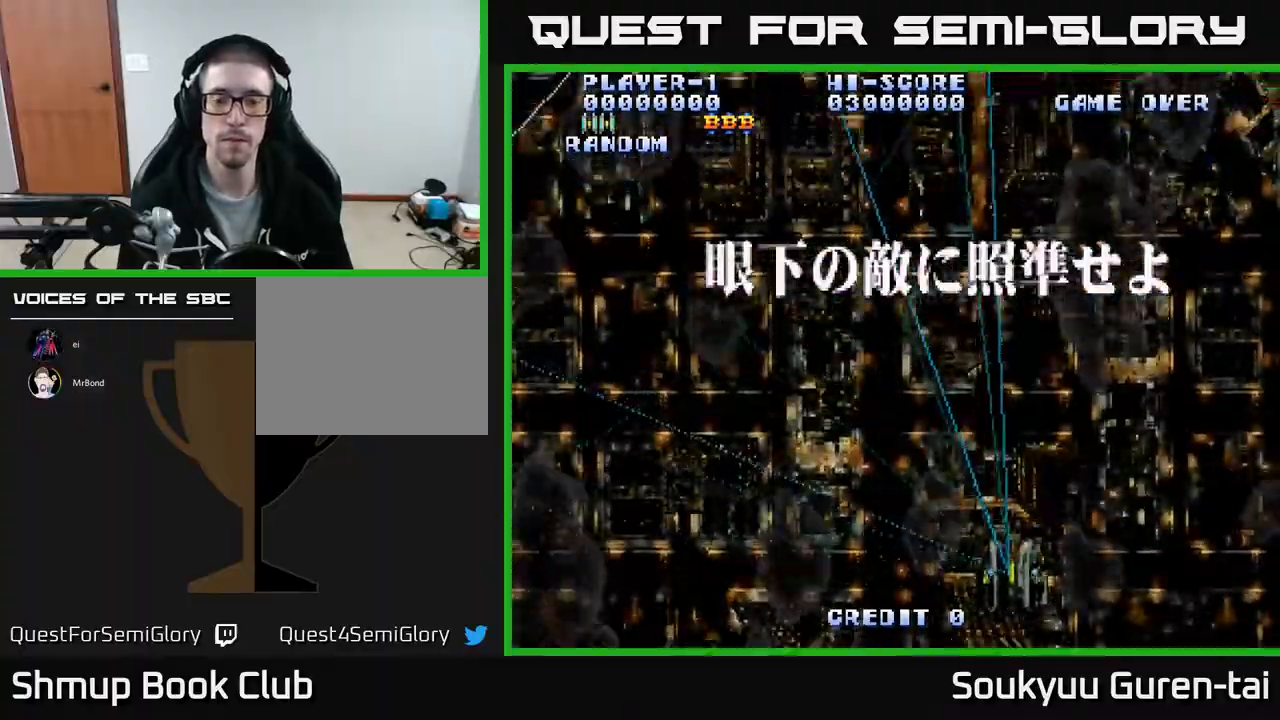
{"buttons": ["A"], "events": []}